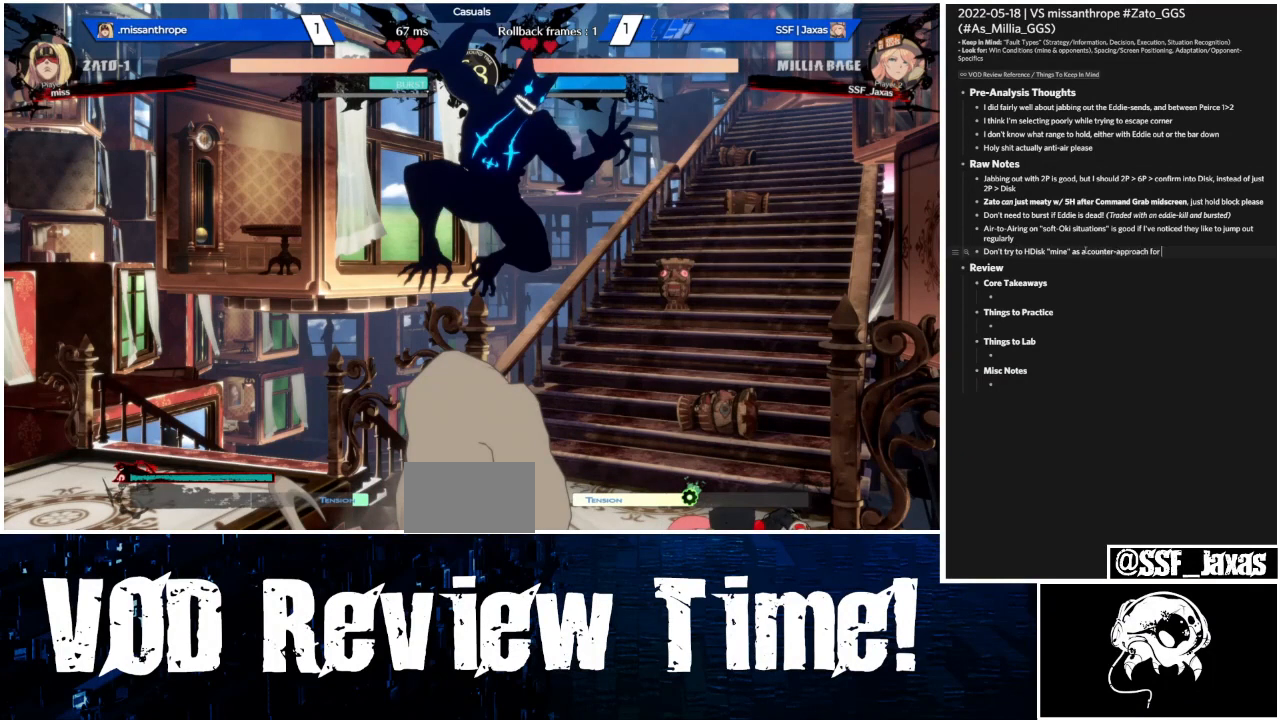
Gameplay with a controller (arcade stick); each line is a JSON object with the inputs held at the frame after it. "events" lists button and stick changes between this image and that frame as [ms after this image, input, new state], when the widget could be followed in between. Not read: L3 R3 SELECT START other_buttons.
{"buttons": ["DPAD_RIGHT"], "events": []}
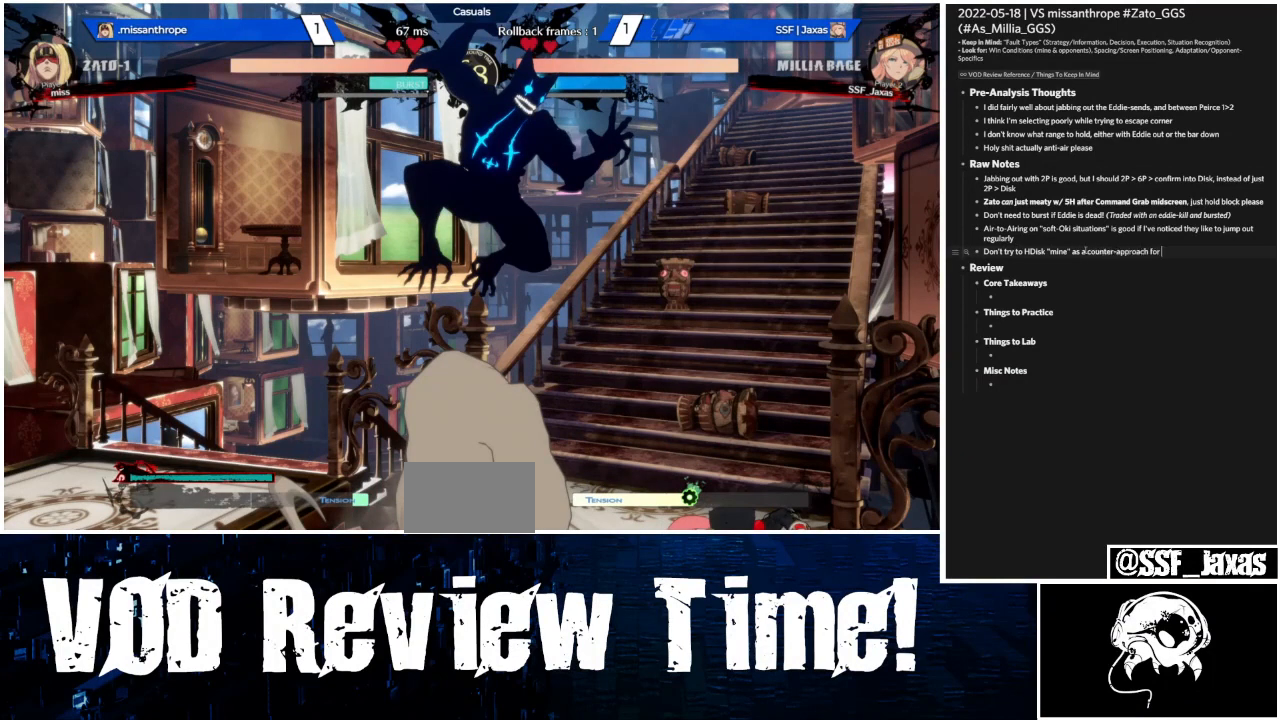
{"buttons": ["DPAD_RIGHT"], "events": []}
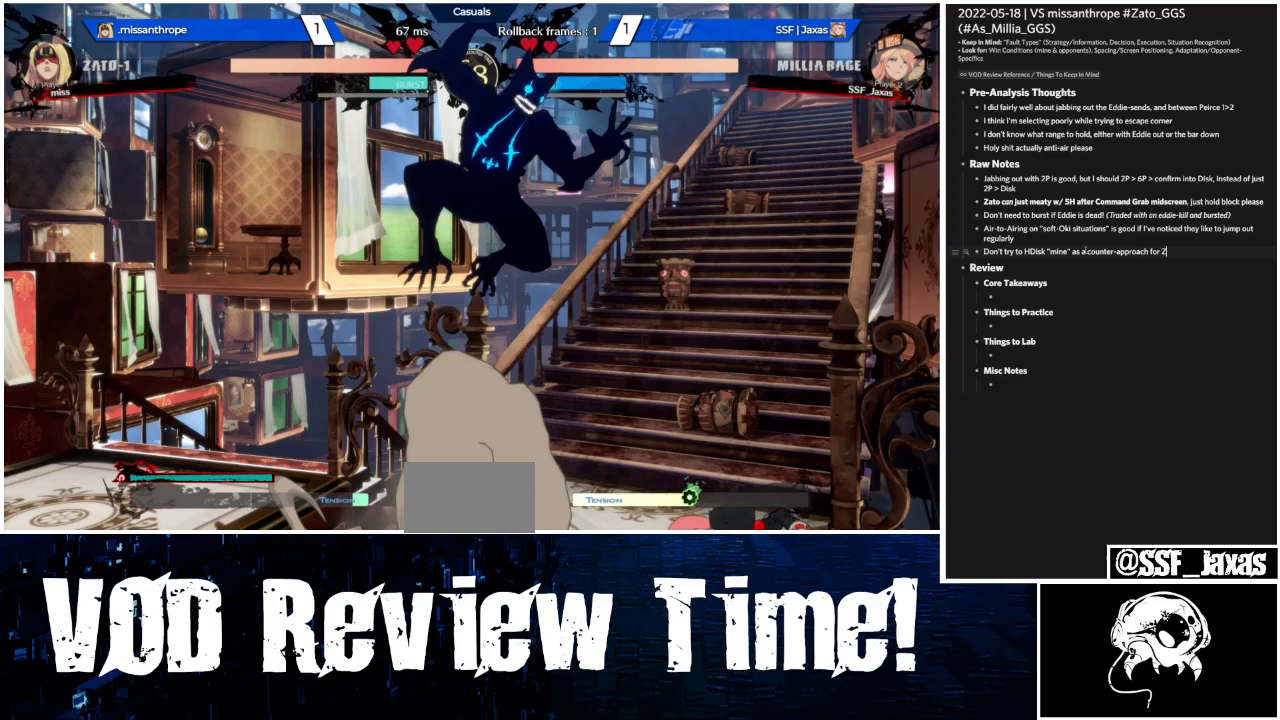
{"buttons": ["DPAD_RIGHT"], "events": []}
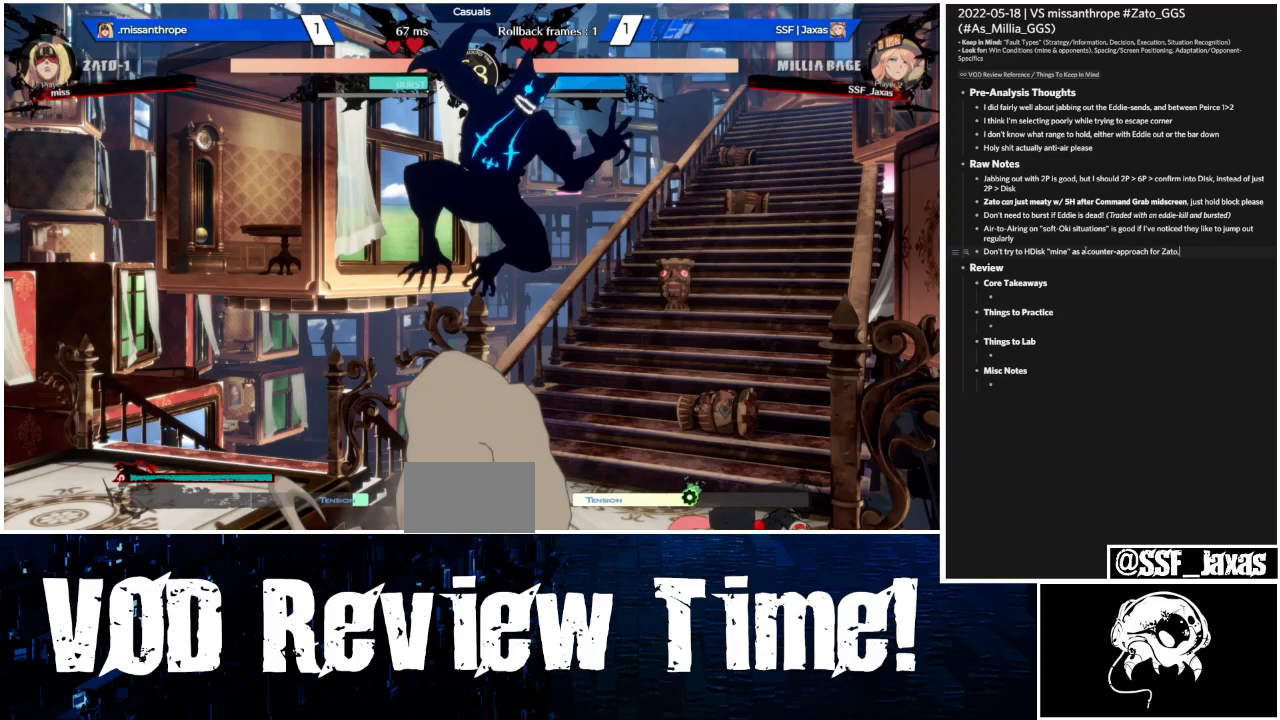
{"buttons": ["DPAD_RIGHT"], "events": []}
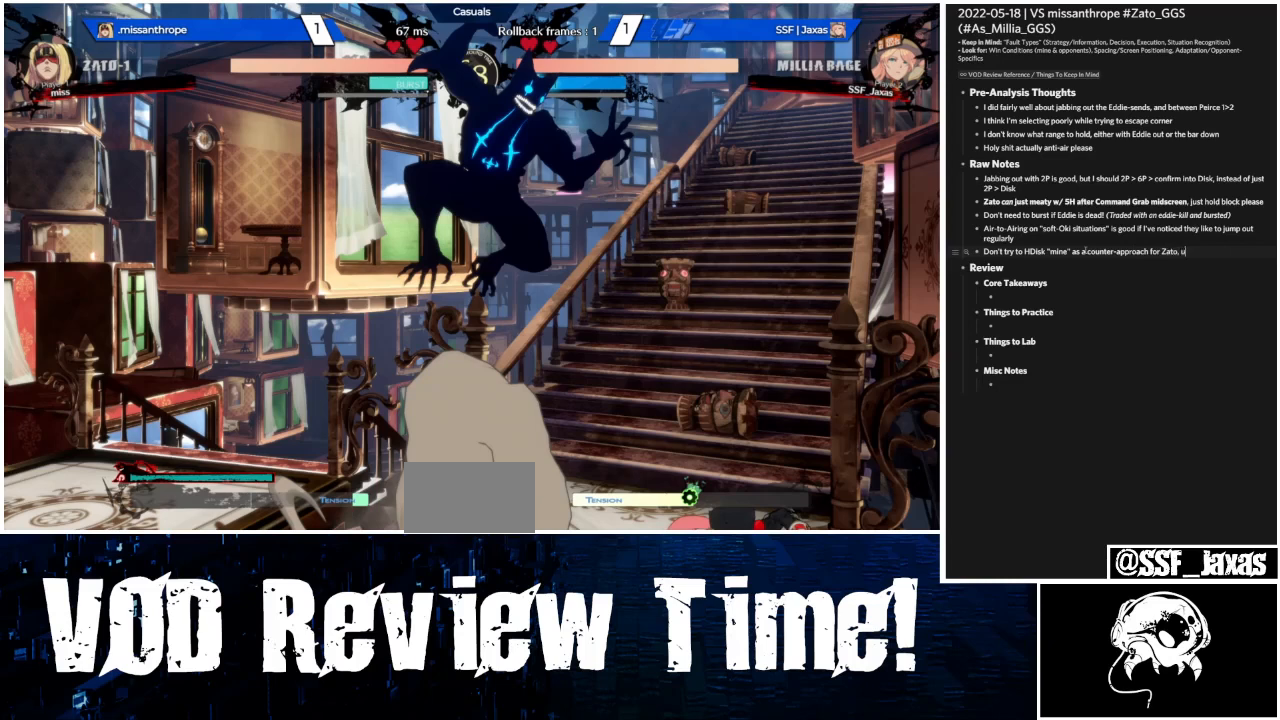
{"buttons": ["DPAD_RIGHT"], "events": []}
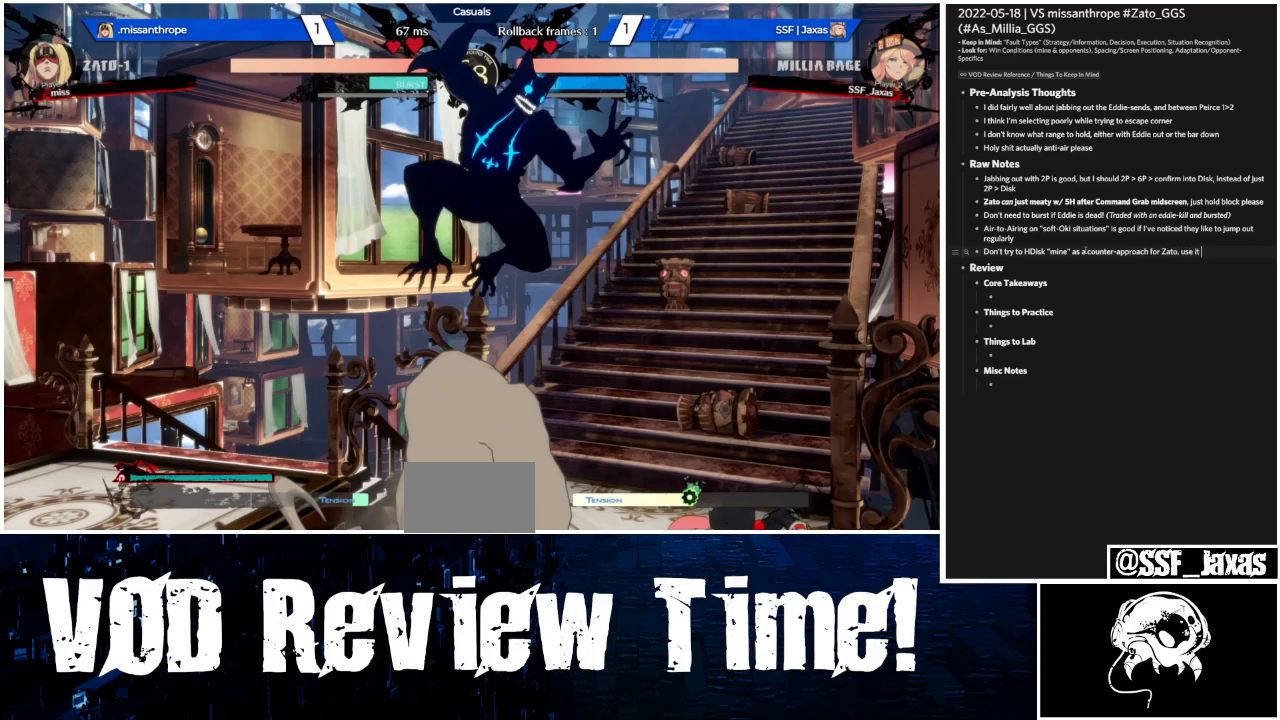
{"buttons": ["DPAD_RIGHT"], "events": []}
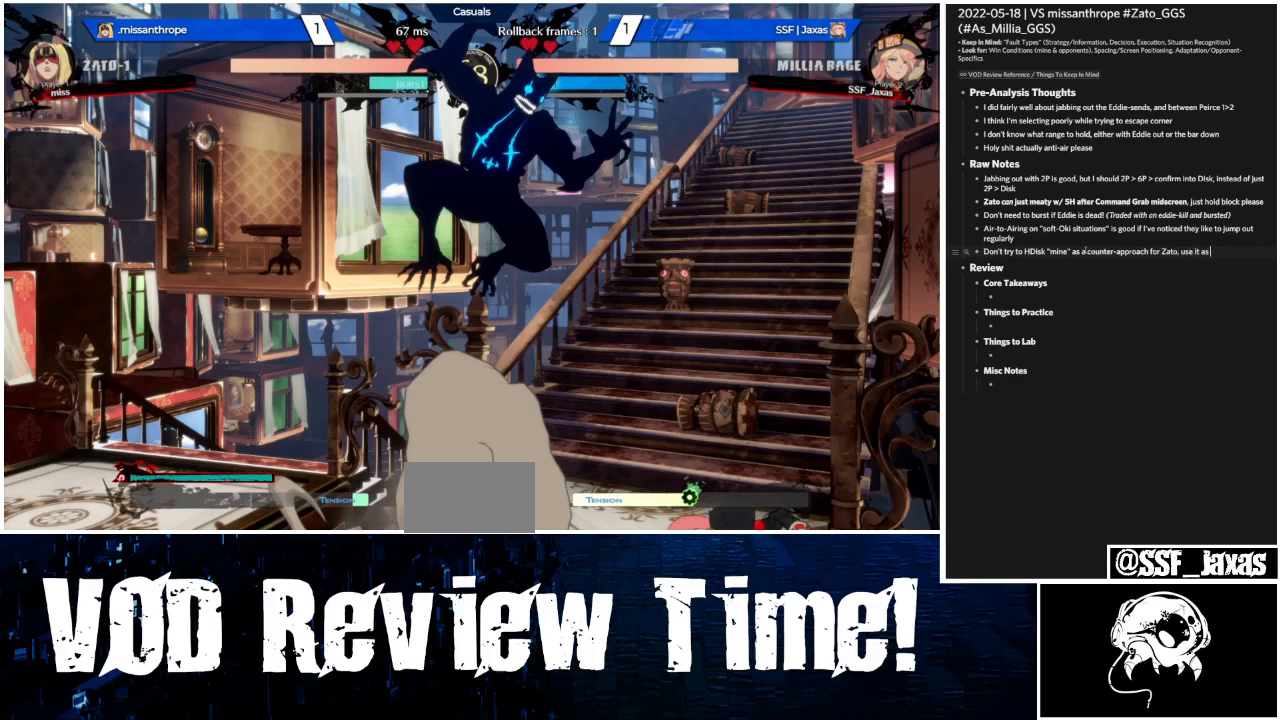
{"buttons": ["DPAD_RIGHT"], "events": []}
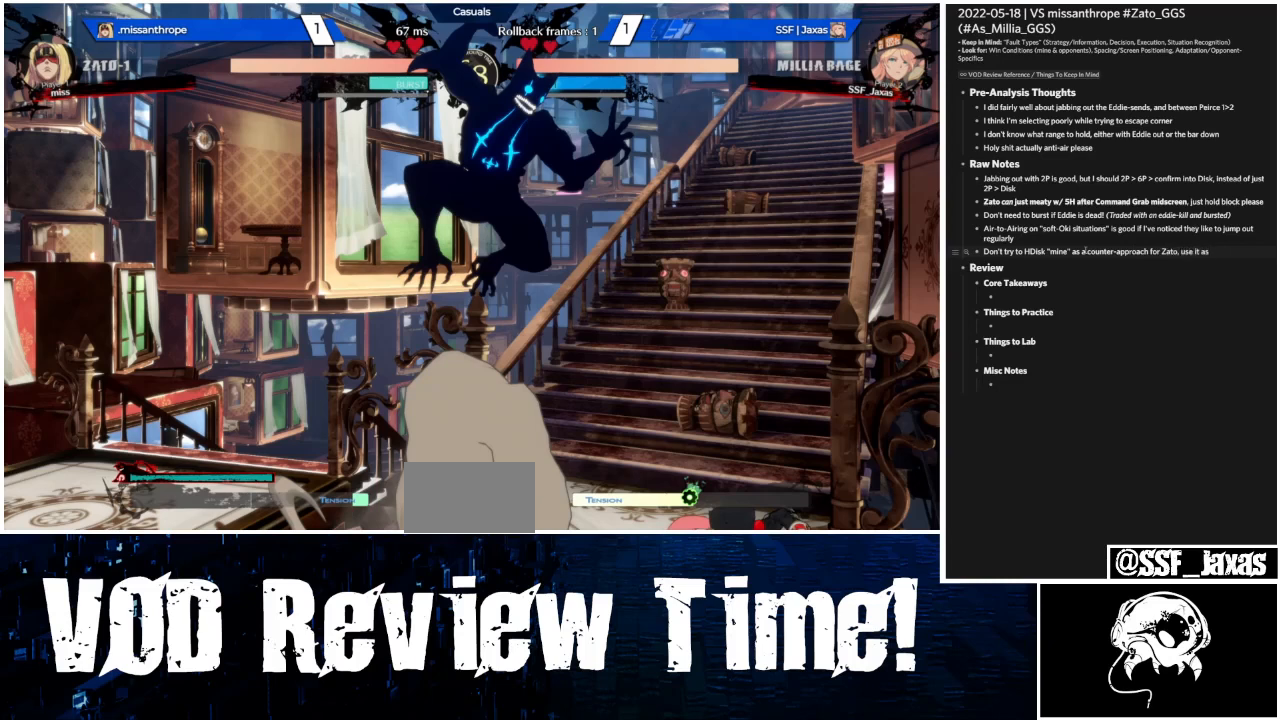
{"buttons": ["DPAD_RIGHT"], "events": []}
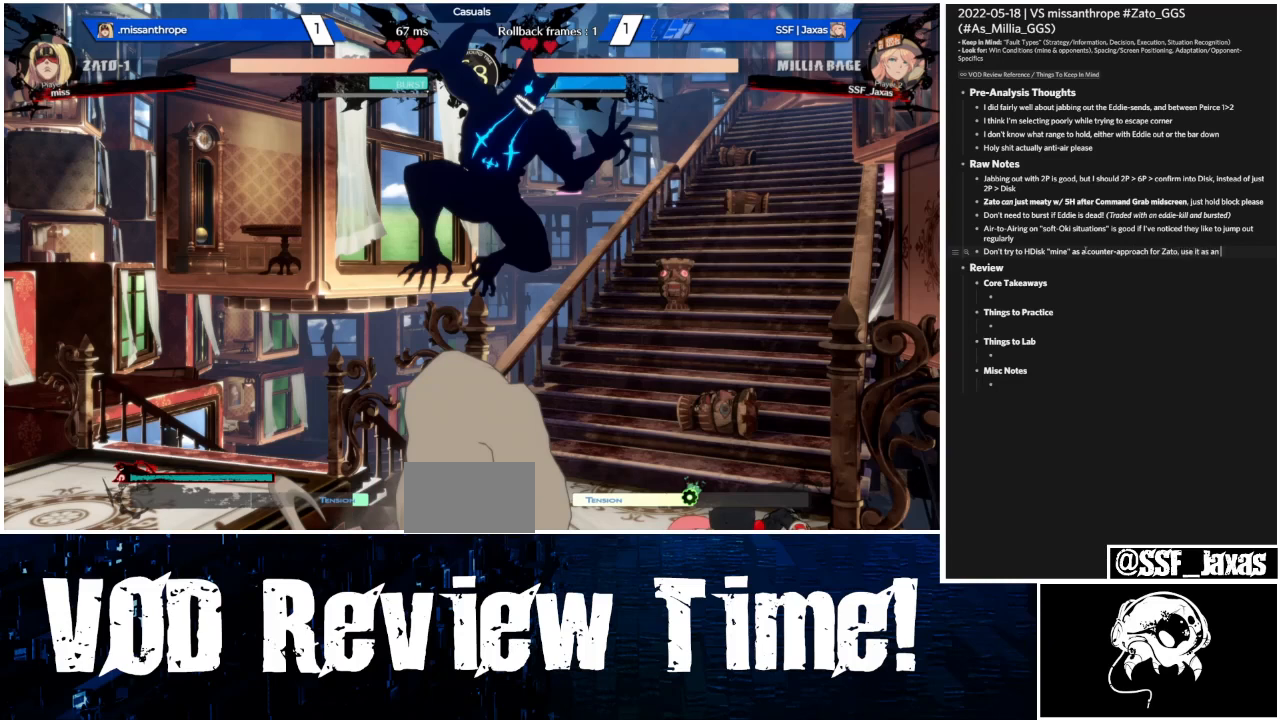
{"buttons": ["DPAD_RIGHT"], "events": []}
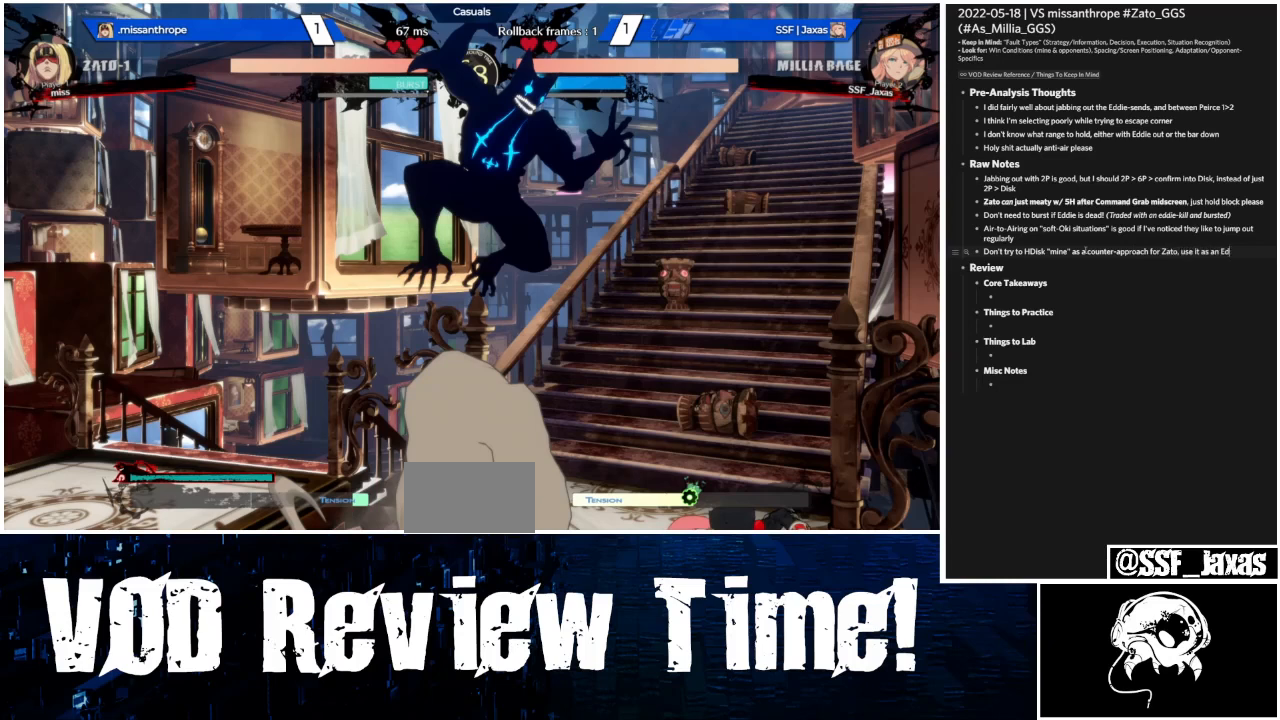
{"buttons": ["DPAD_RIGHT"], "events": []}
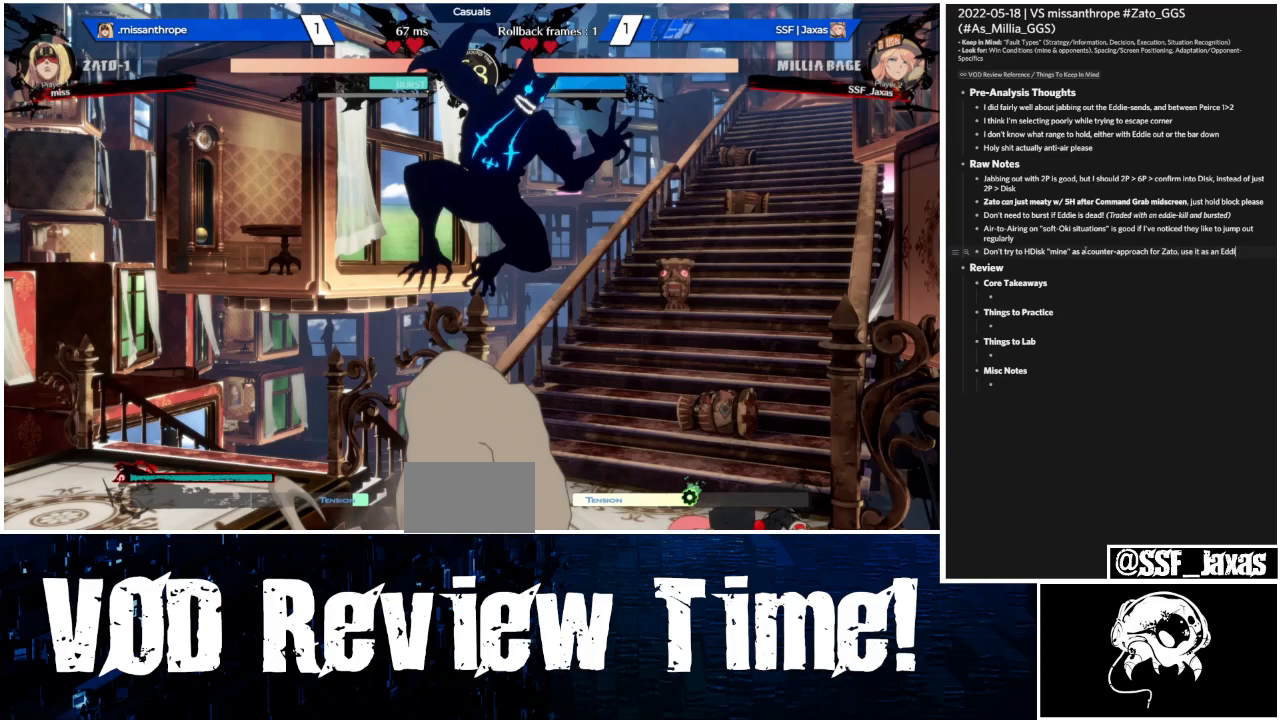
{"buttons": ["DPAD_RIGHT"], "events": []}
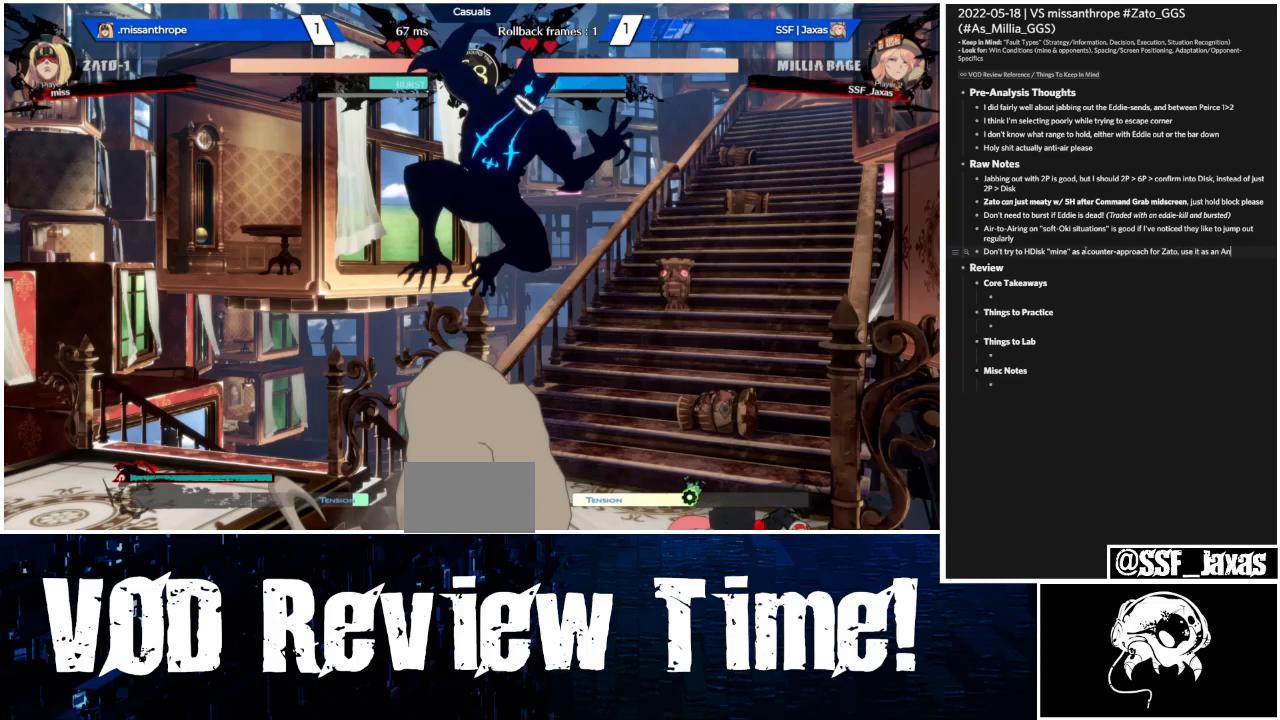
{"buttons": ["DPAD_RIGHT"], "events": []}
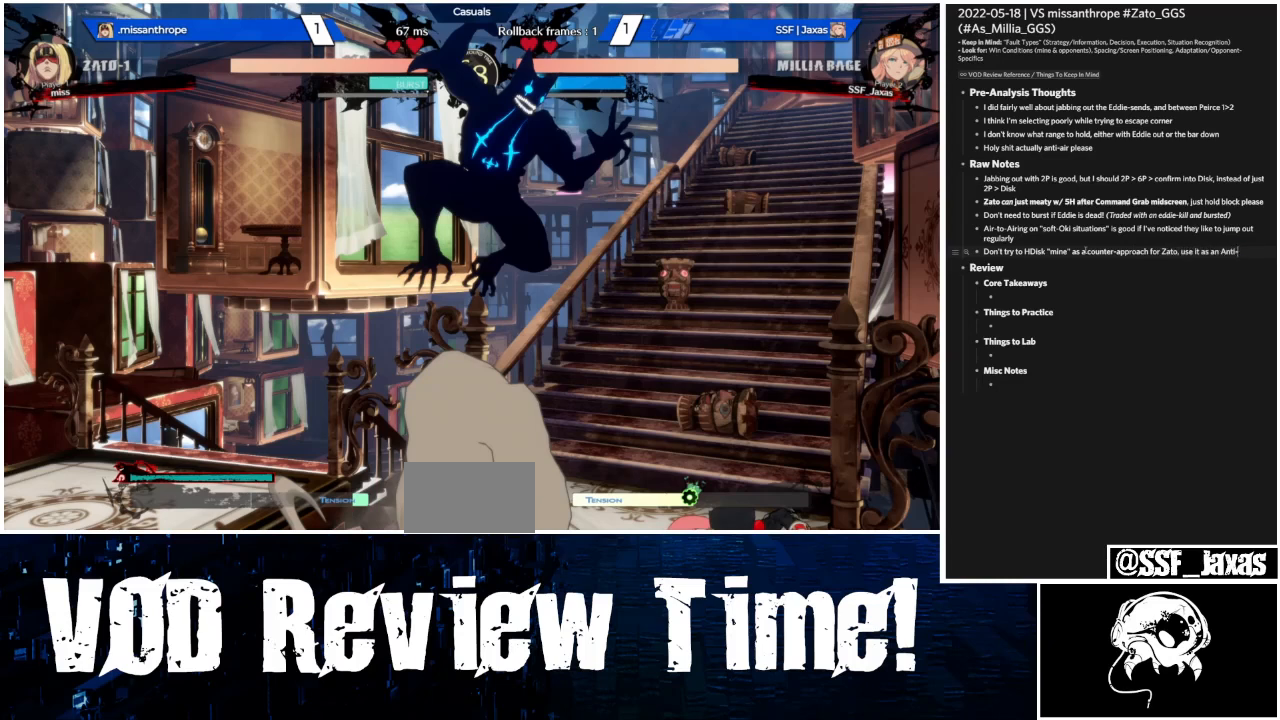
{"buttons": ["DPAD_RIGHT"], "events": []}
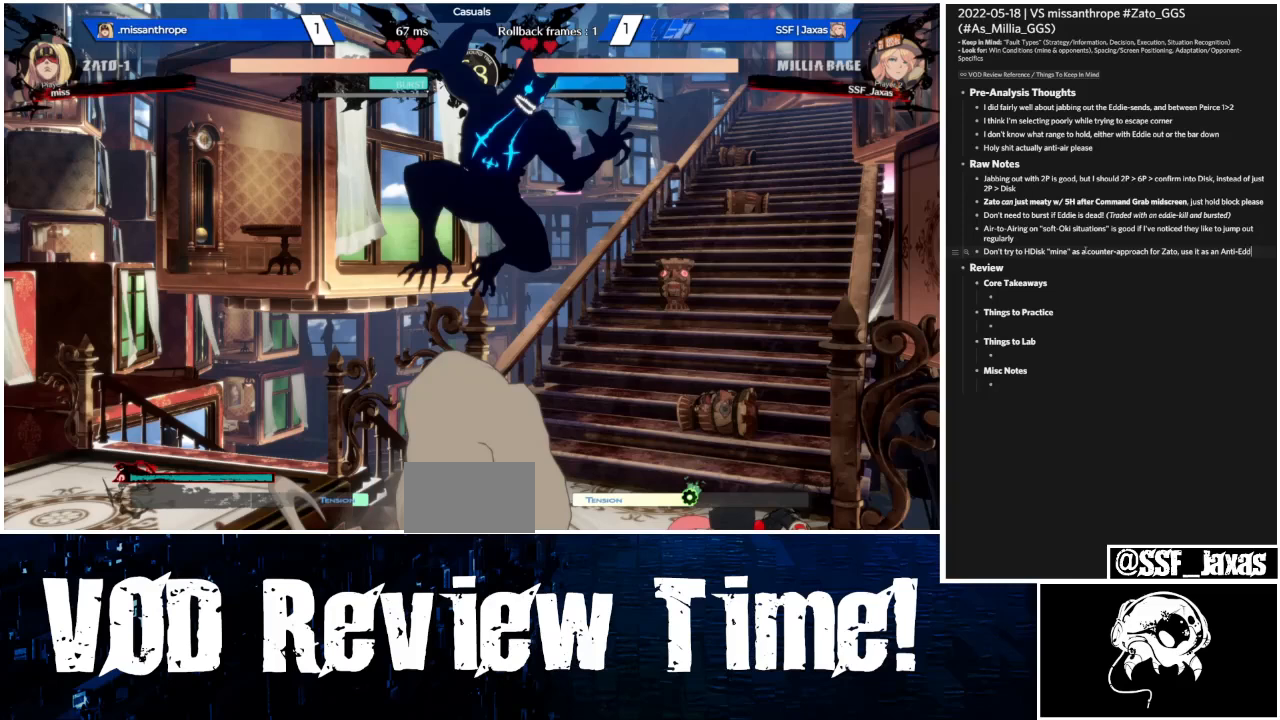
{"buttons": ["DPAD_RIGHT"], "events": []}
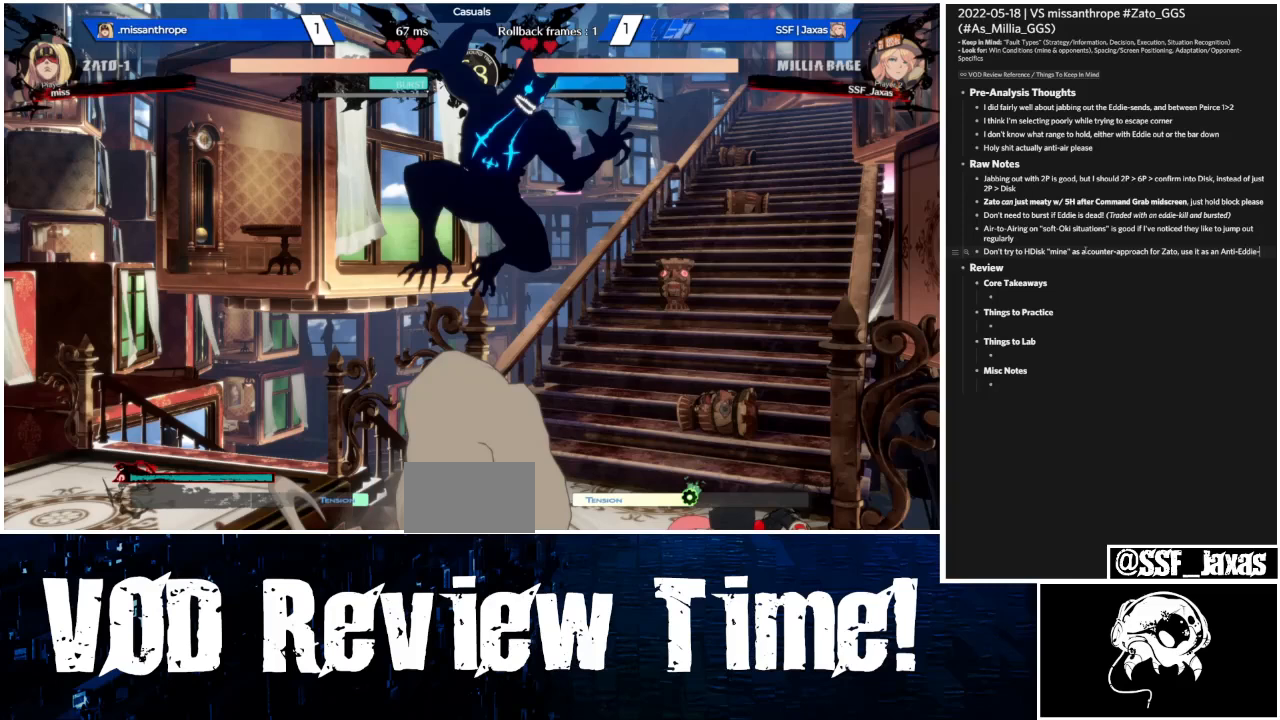
{"buttons": ["DPAD_RIGHT"], "events": []}
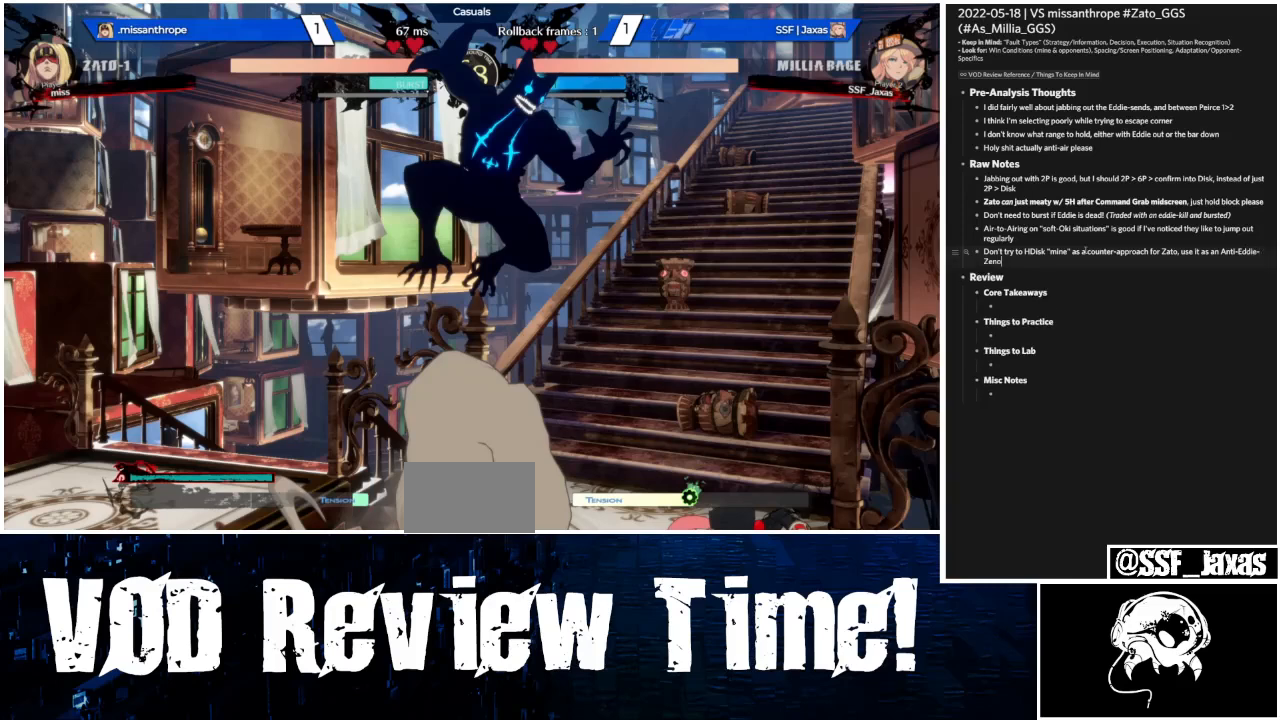
{"buttons": ["DPAD_RIGHT"], "events": []}
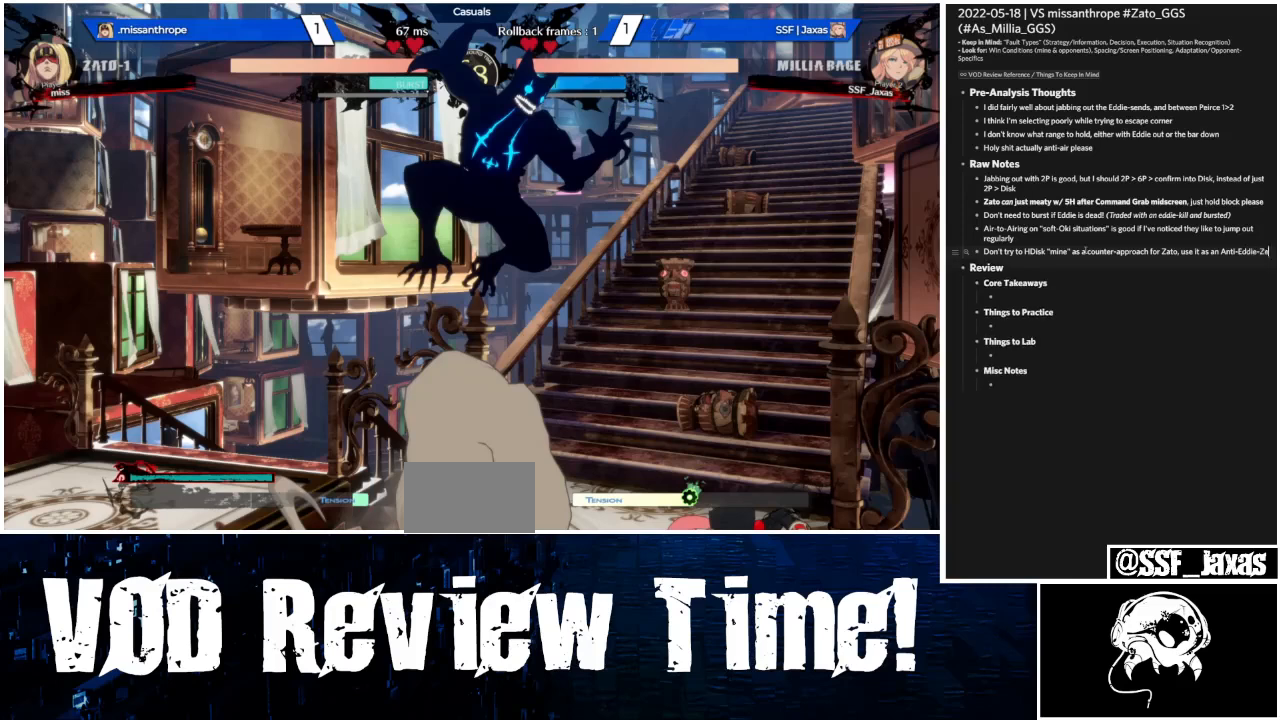
{"buttons": ["DPAD_RIGHT"], "events": []}
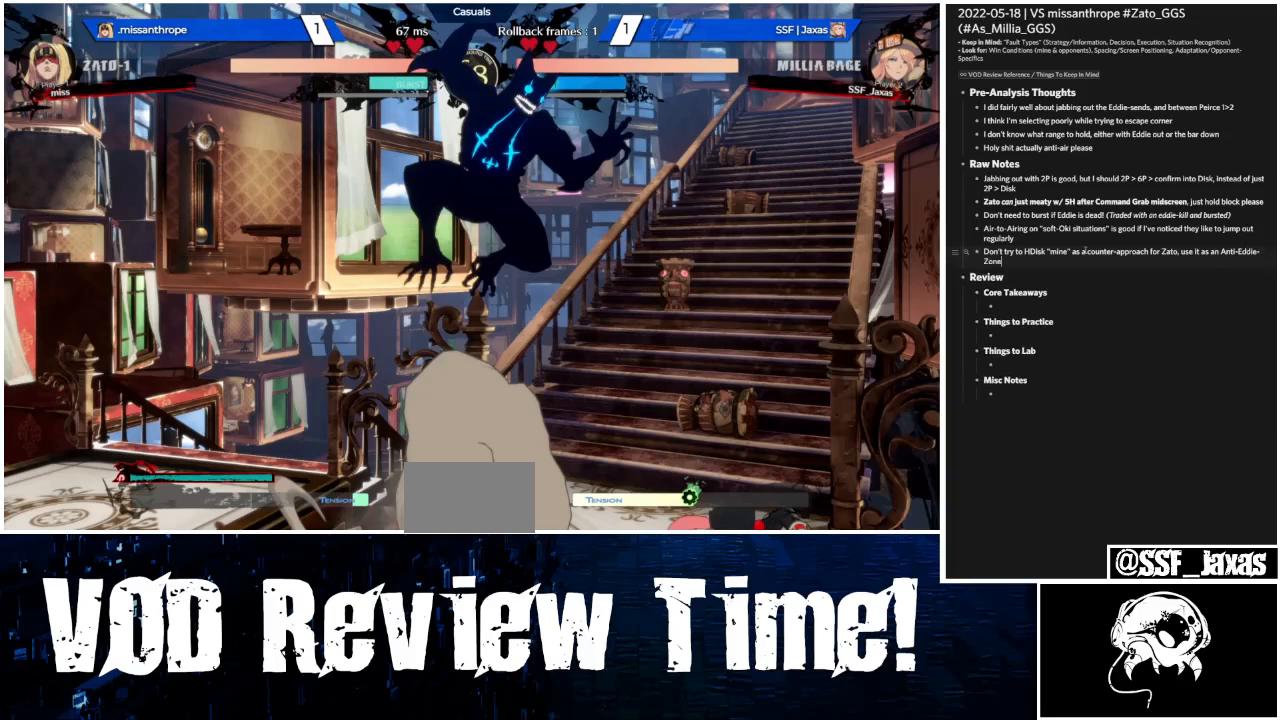
{"buttons": ["DPAD_RIGHT"], "events": []}
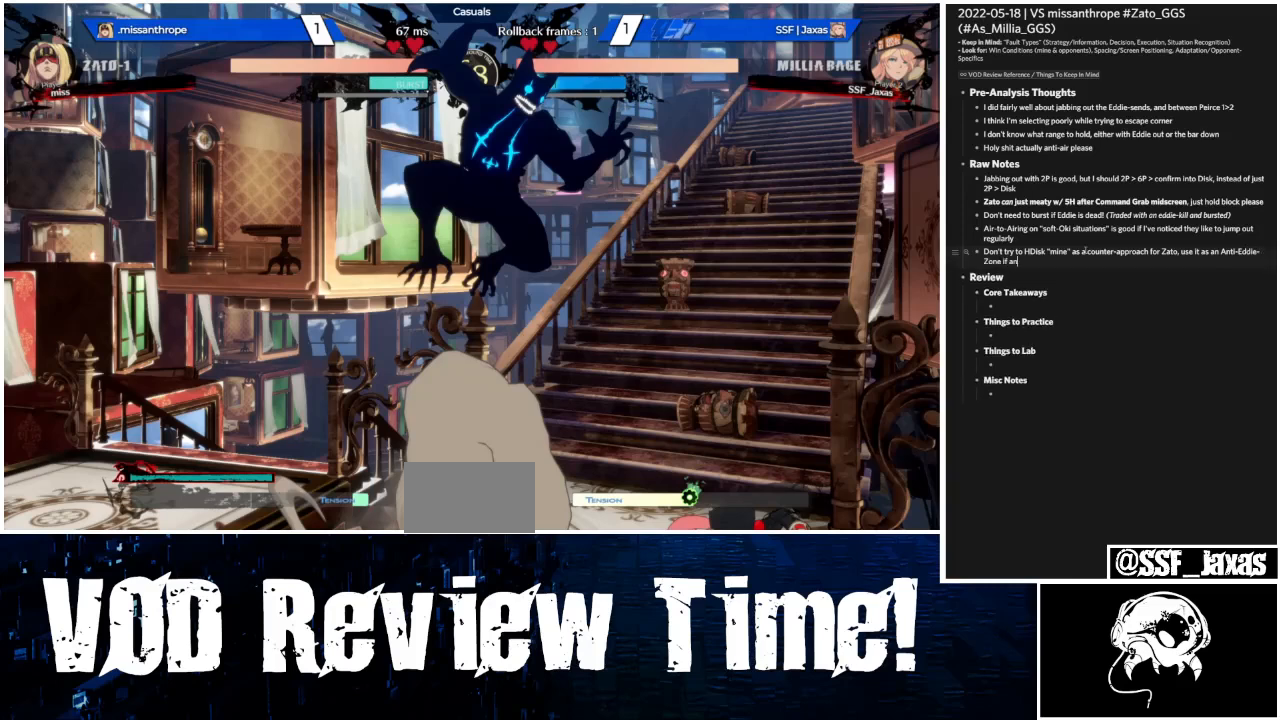
{"buttons": ["DPAD_RIGHT"], "events": []}
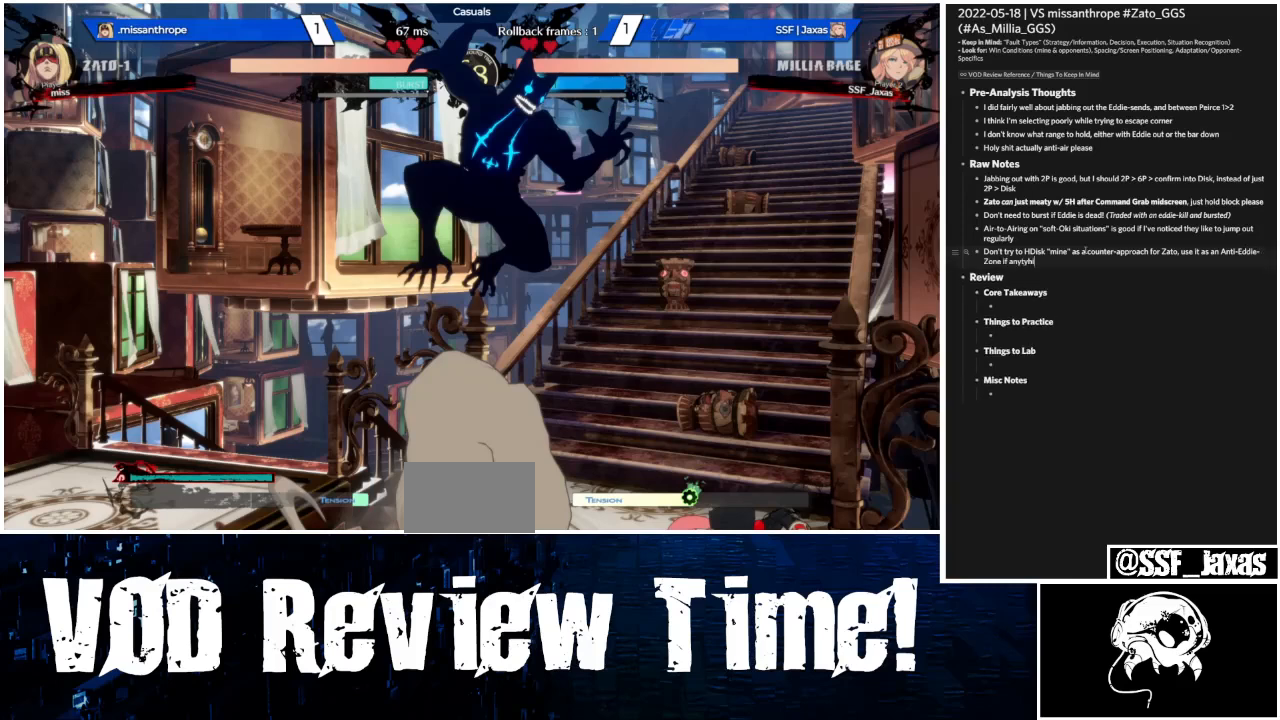
{"buttons": ["DPAD_RIGHT"], "events": []}
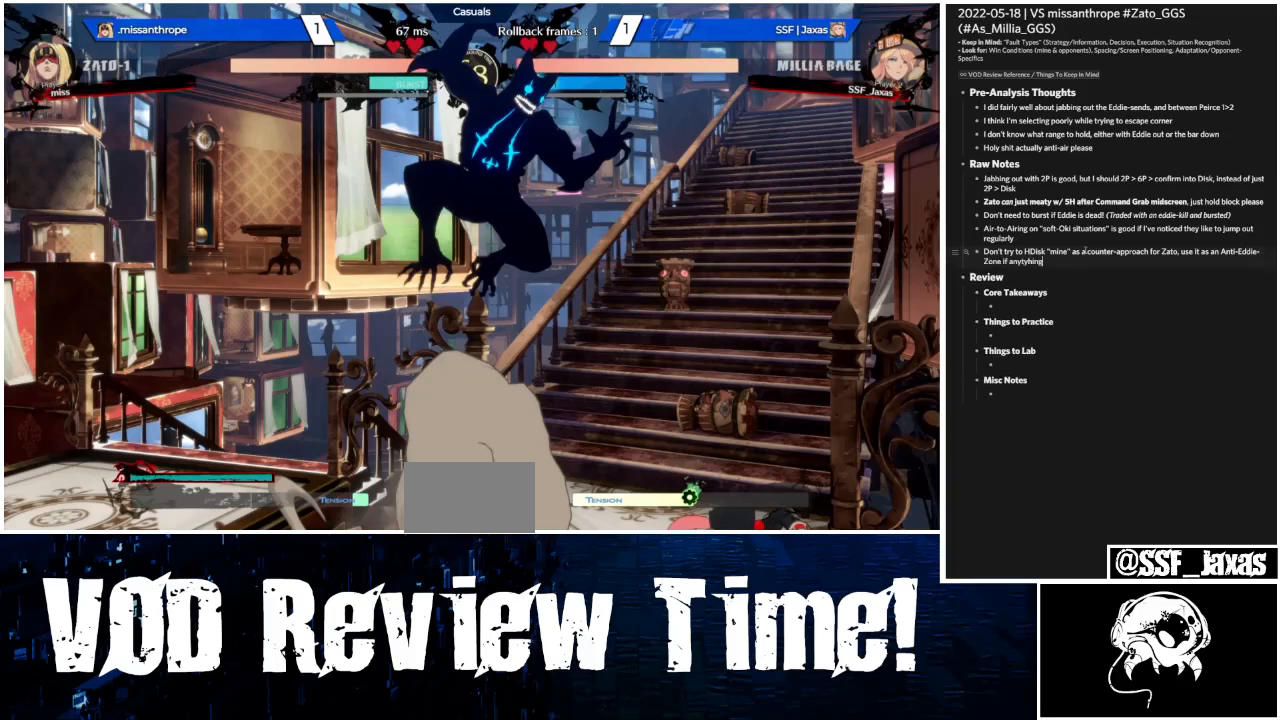
{"buttons": ["DPAD_RIGHT"], "events": []}
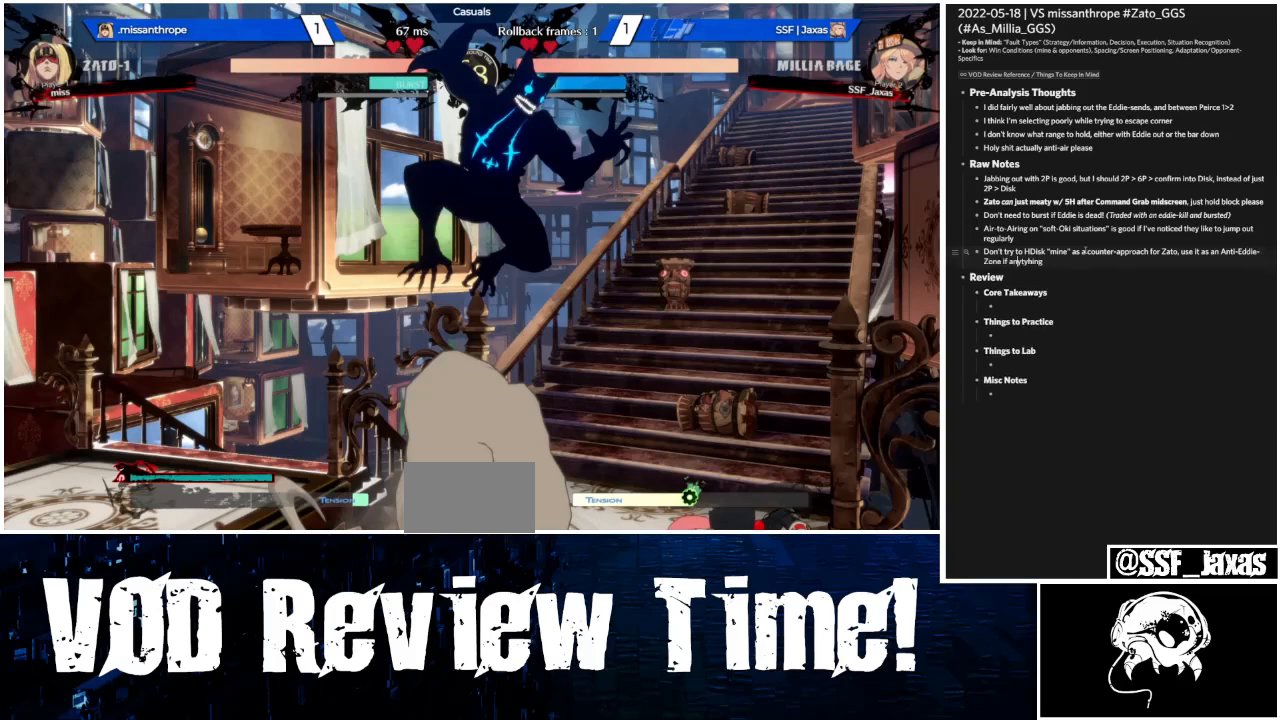
{"buttons": ["DPAD_RIGHT"], "events": []}
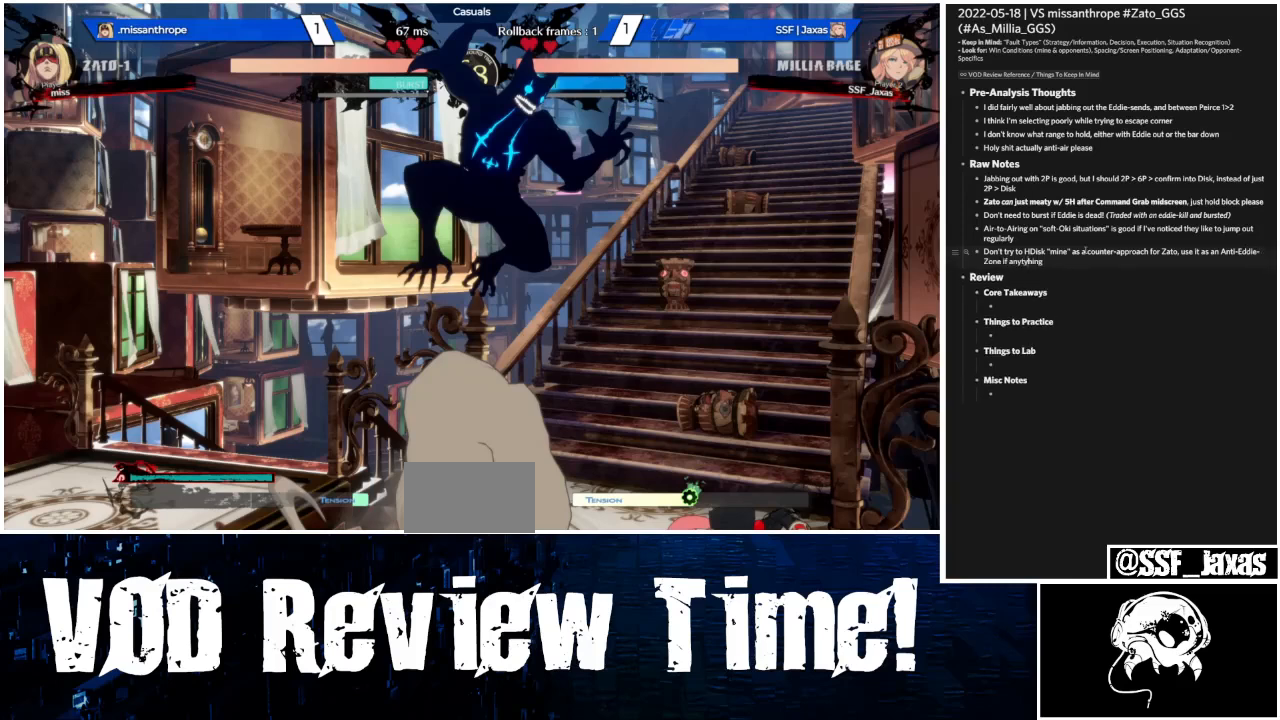
{"buttons": ["DPAD_RIGHT"], "events": []}